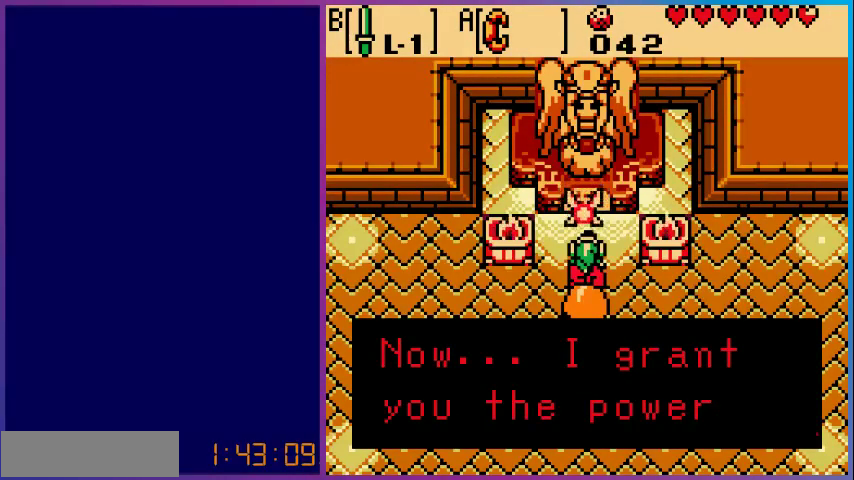
Gameplay with a controller (Nintendo layout); each line is a JSON object with the inputs held at the frame after it. "events" lists button and stick changes between this image and that frame as [ms after this image, input, new state], when the widget could be followed in between. Not read: L3 R3.
{"buttons": [], "events": [[167, "A", "down"], [300, "A", "up"]]}
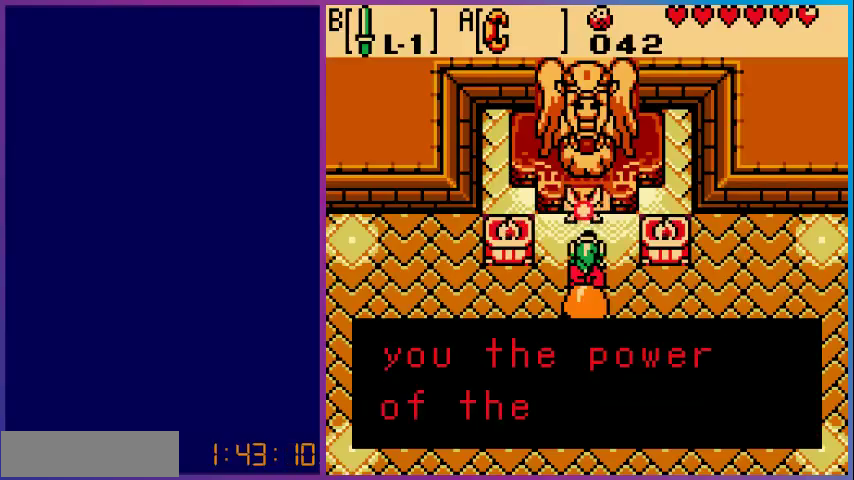
{"buttons": [], "events": []}
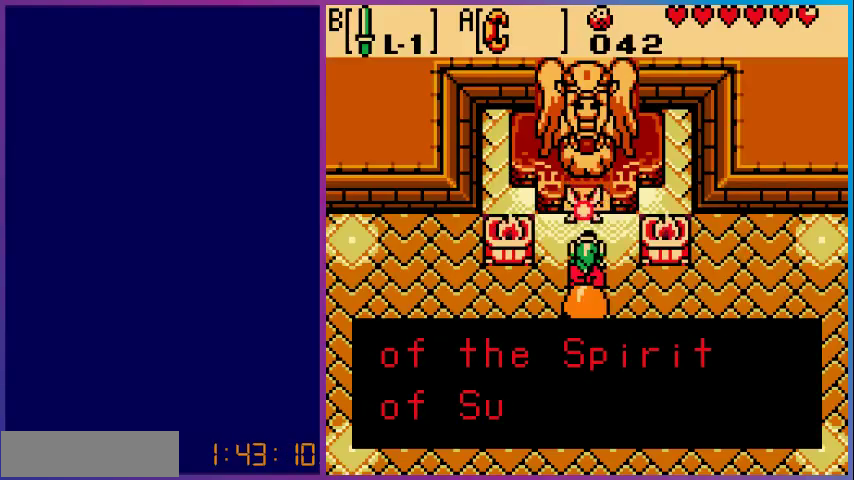
{"buttons": [], "events": []}
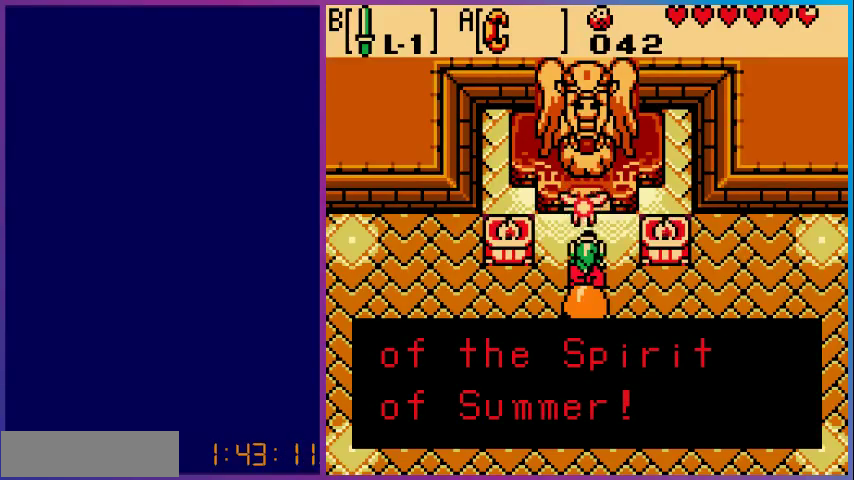
{"buttons": [], "events": [[333, "A", "down"], [467, "A", "up"]]}
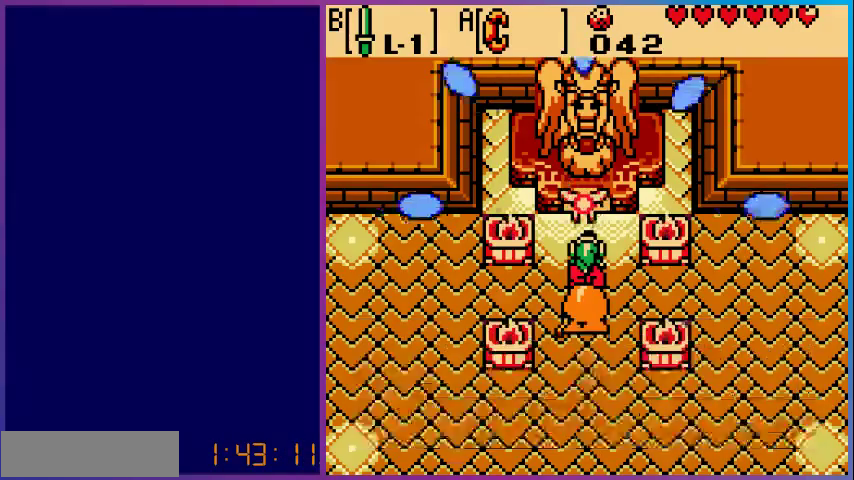
{"buttons": [], "events": []}
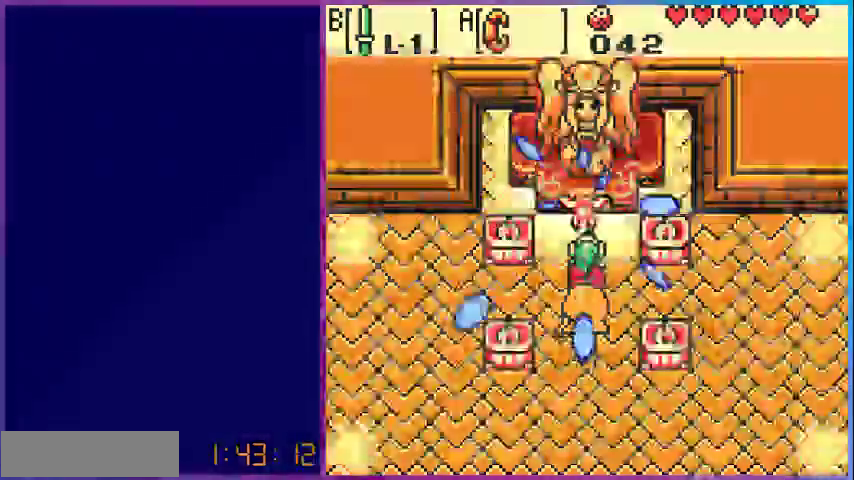
{"buttons": [], "events": []}
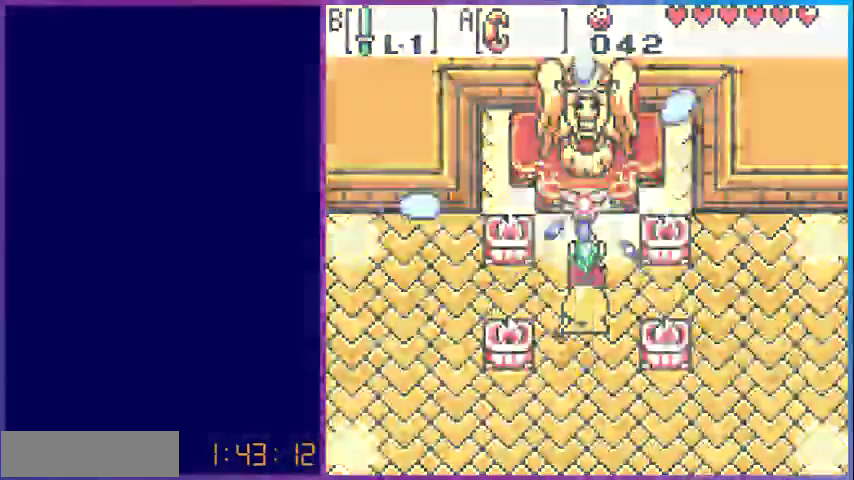
{"buttons": [], "events": []}
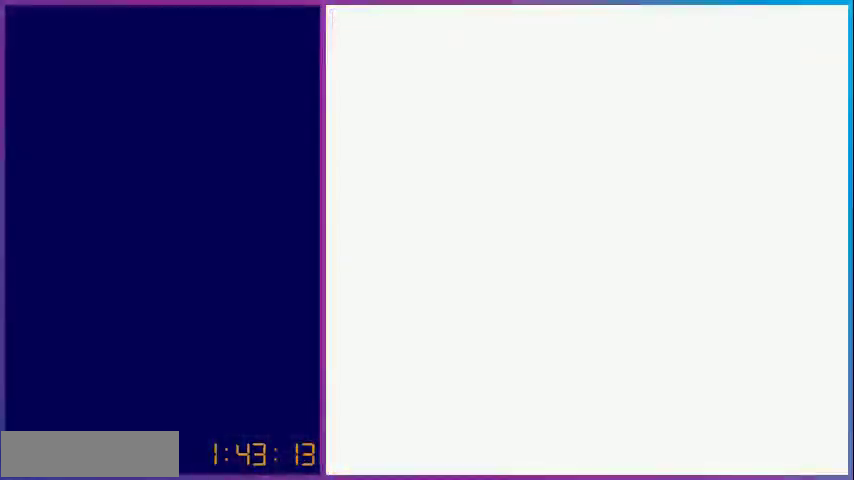
{"buttons": [], "events": []}
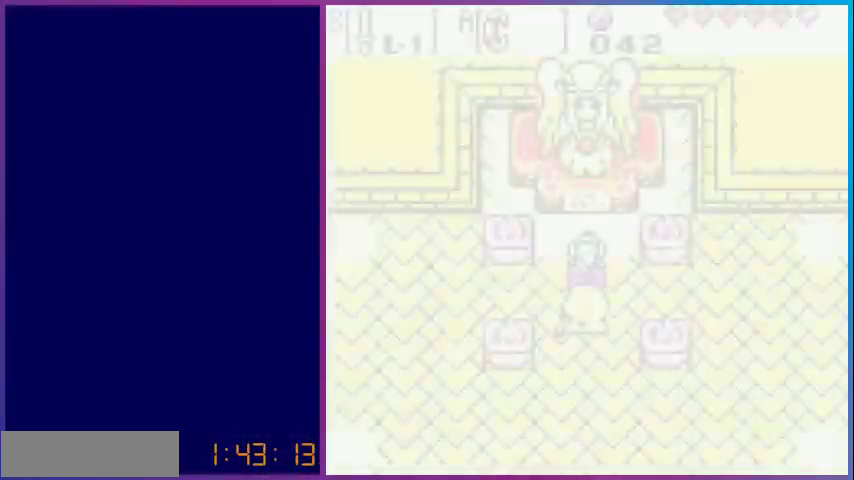
{"buttons": [], "events": []}
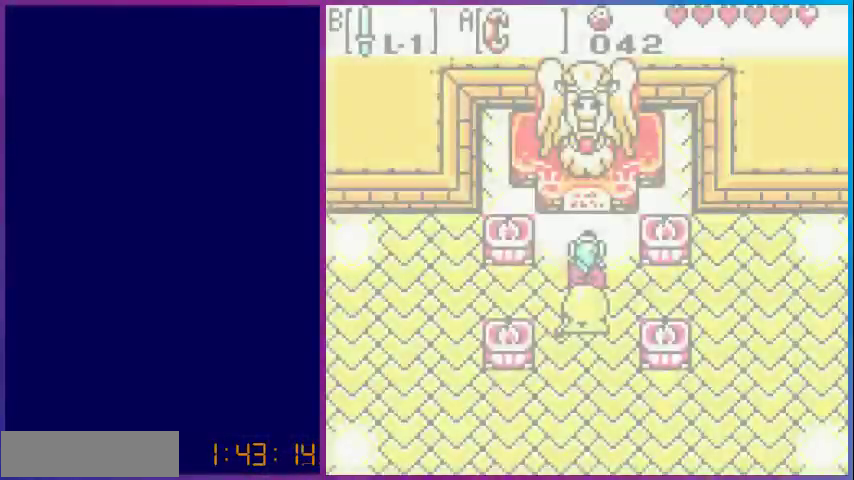
{"buttons": [], "events": []}
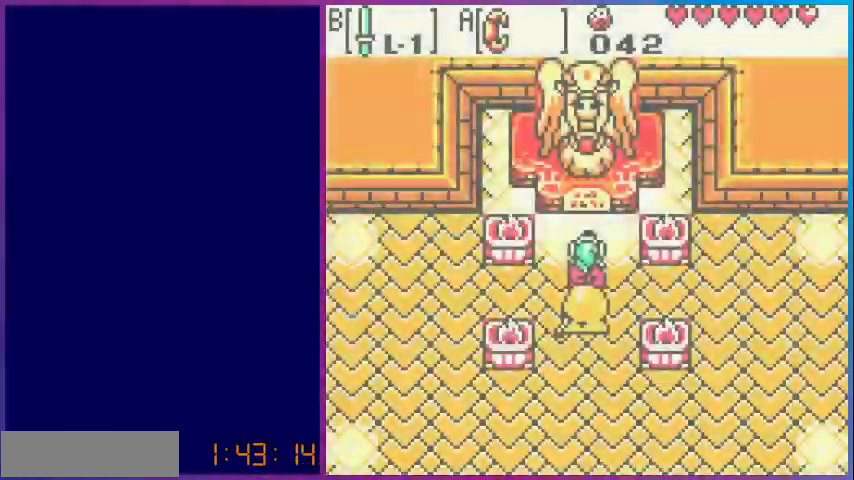
{"buttons": [], "events": []}
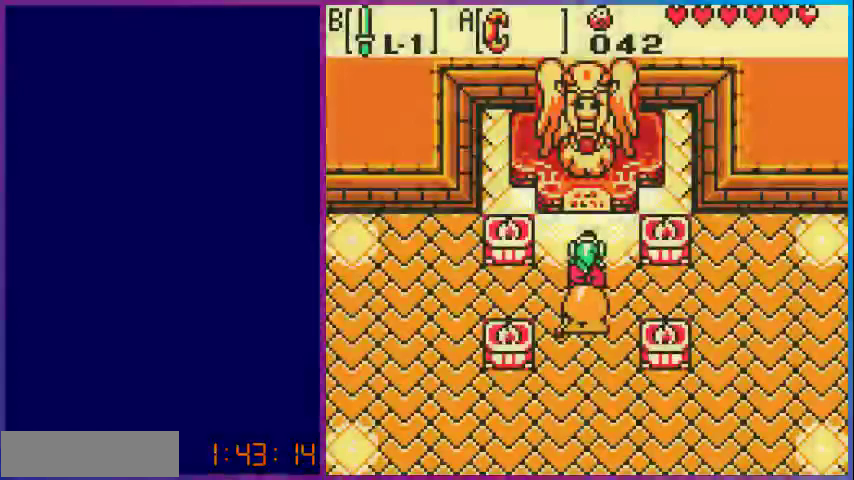
{"buttons": ["DPAD_DOWN"], "events": [[467, "DPAD_DOWN", "down"]]}
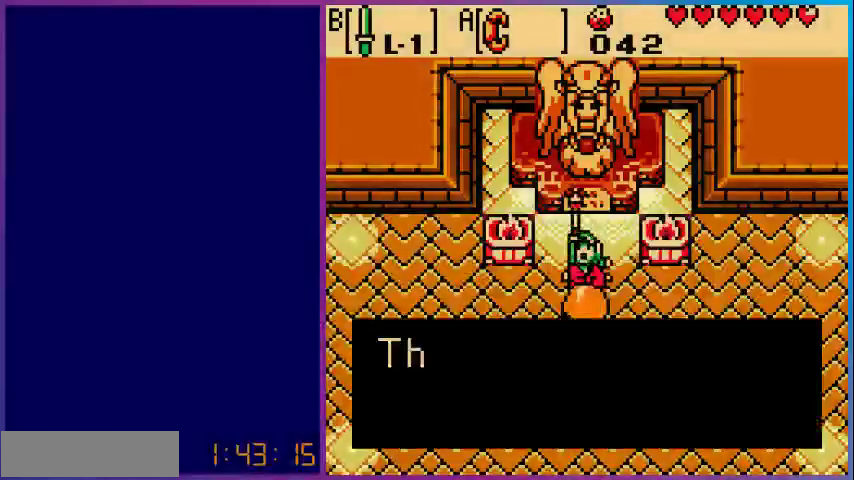
{"buttons": [], "events": [[367, "DPAD_DOWN", "up"]]}
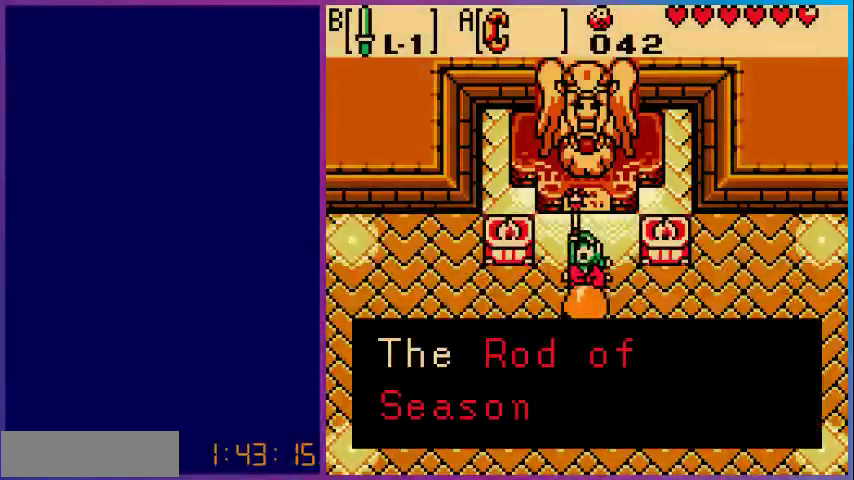
{"buttons": ["A"], "events": [[433, "A", "down"]]}
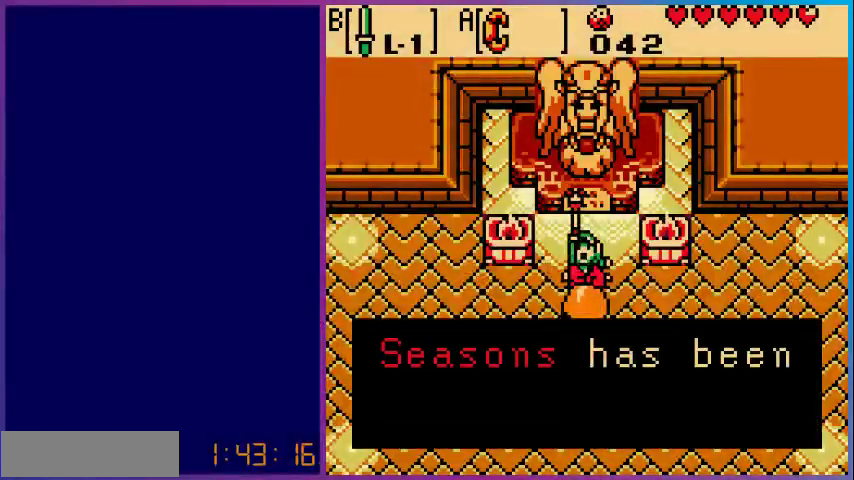
{"buttons": ["A"], "events": [[100, "A", "up"], [400, "A", "down"]]}
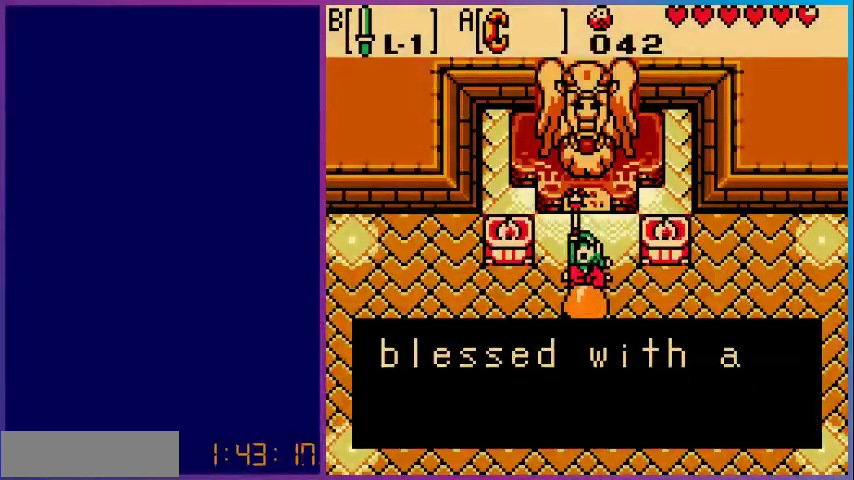
{"buttons": ["A"], "events": [[67, "A", "up"], [367, "A", "down"]]}
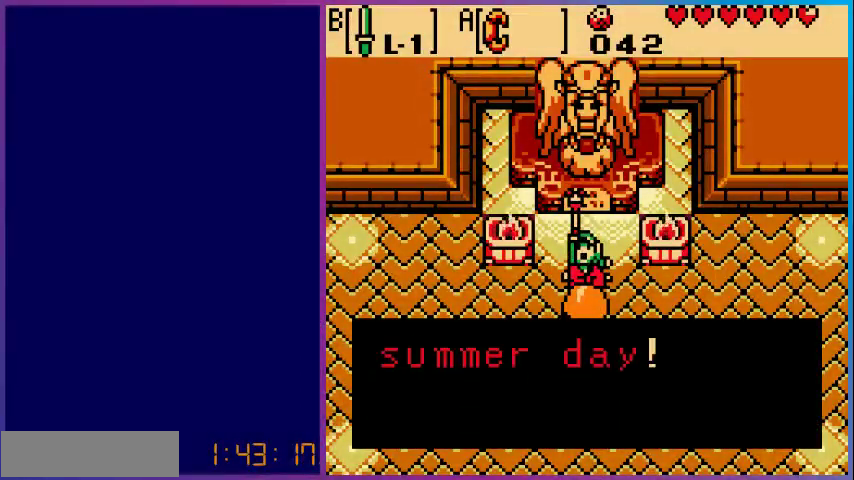
{"buttons": [], "events": [[33, "A", "up"], [133, "DPAD_DOWN", "down"], [333, "DPAD_DOWN", "up"], [367, "A", "down"], [500, "A", "up"]]}
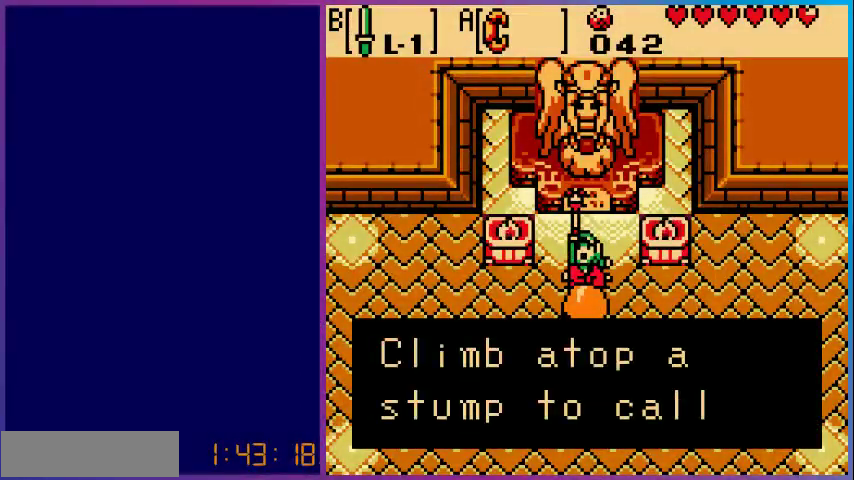
{"buttons": ["A"], "events": [[433, "A", "down"]]}
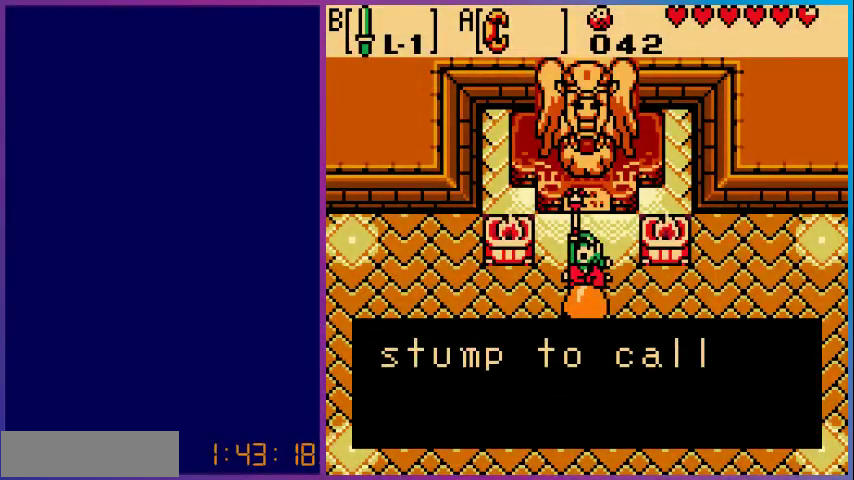
{"buttons": [], "events": [[67, "A", "up"], [167, "A", "down"], [333, "A", "up"]]}
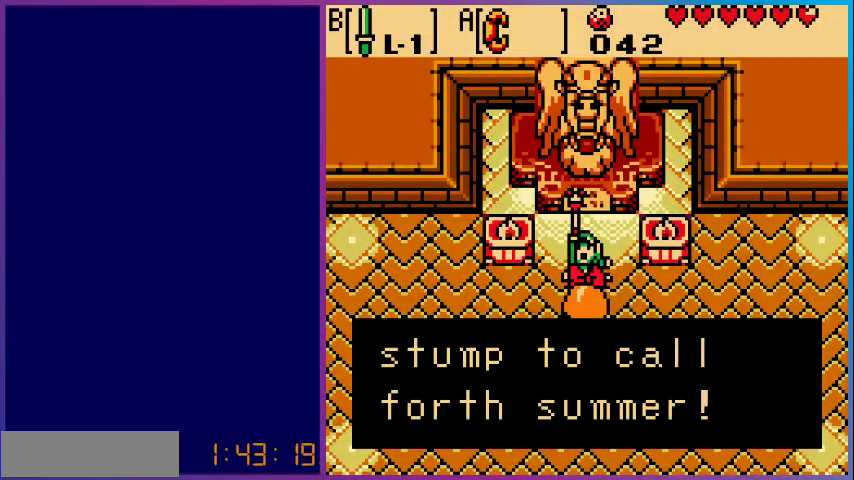
{"buttons": ["DPAD_DOWN"], "events": [[67, "A", "down"], [233, "A", "up"], [233, "DPAD_DOWN", "down"]]}
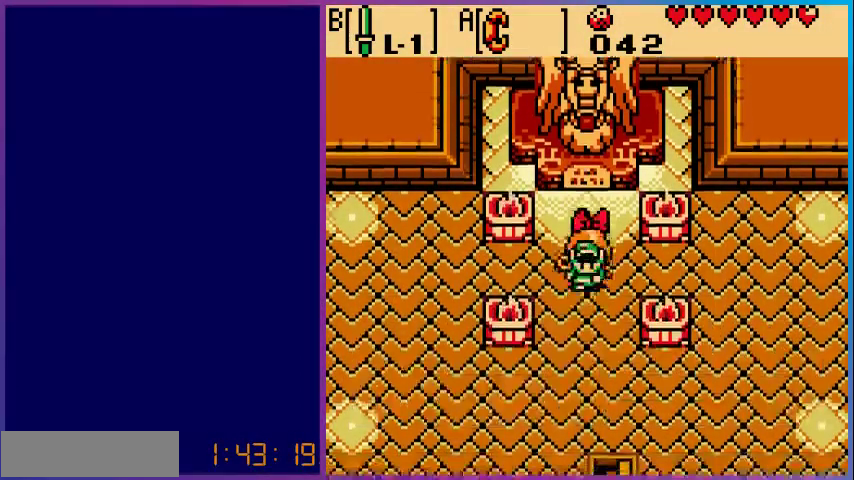
{"buttons": ["DPAD_DOWN"], "events": []}
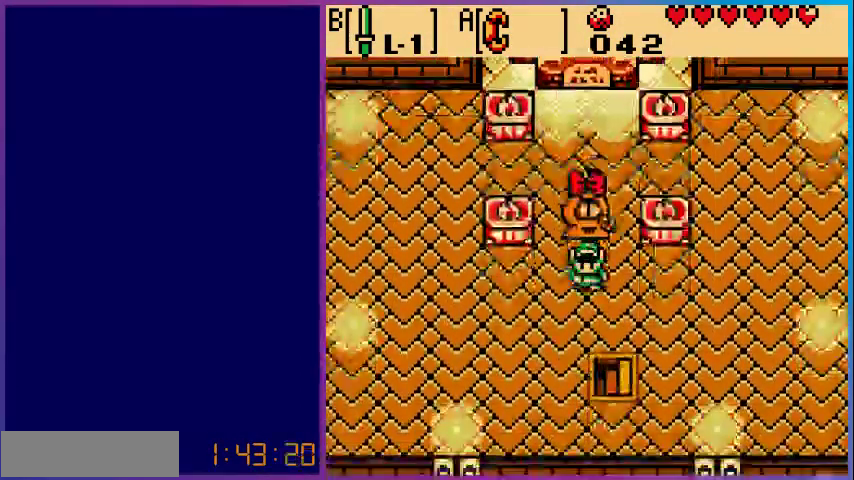
{"buttons": ["DPAD_DOWN"], "events": [[33, "DPAD_RIGHT", "down"], [333, "DPAD_RIGHT", "up"]]}
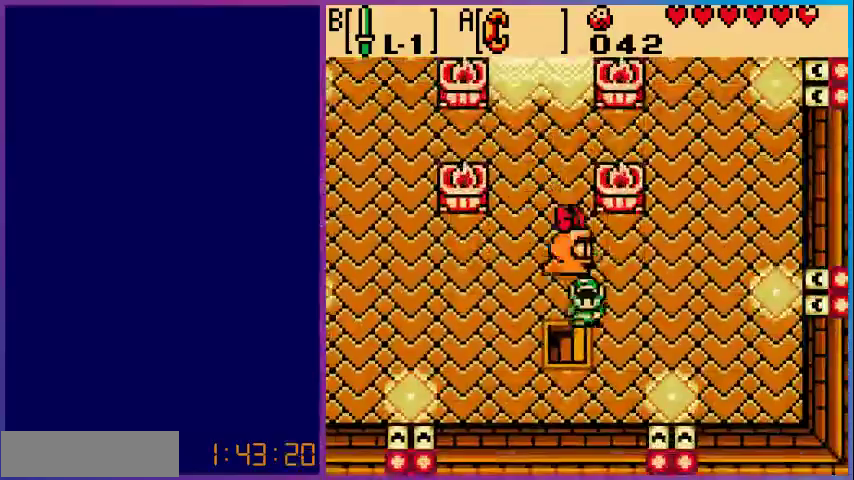
{"buttons": [], "events": [[233, "DPAD_LEFT", "down"], [333, "DPAD_DOWN", "up"], [400, "DPAD_LEFT", "up"]]}
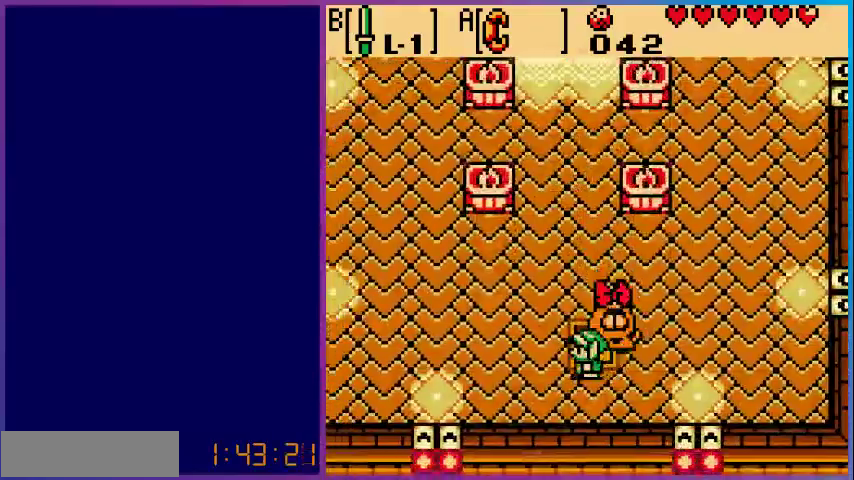
{"buttons": [], "events": [[167, "DPAD_UP", "down"], [333, "DPAD_UP", "up"]]}
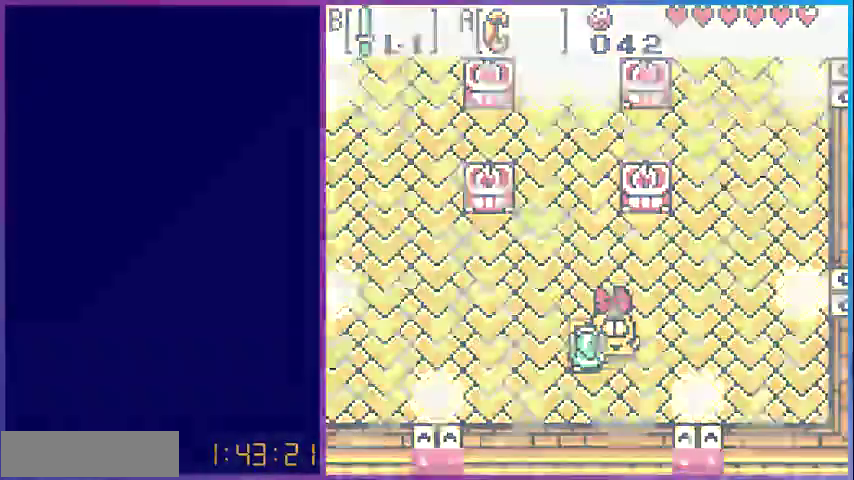
{"buttons": [], "events": []}
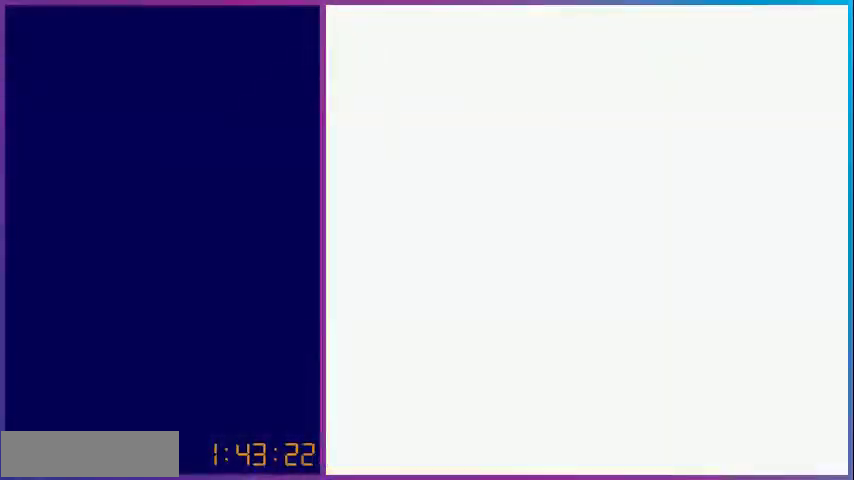
{"buttons": [], "events": []}
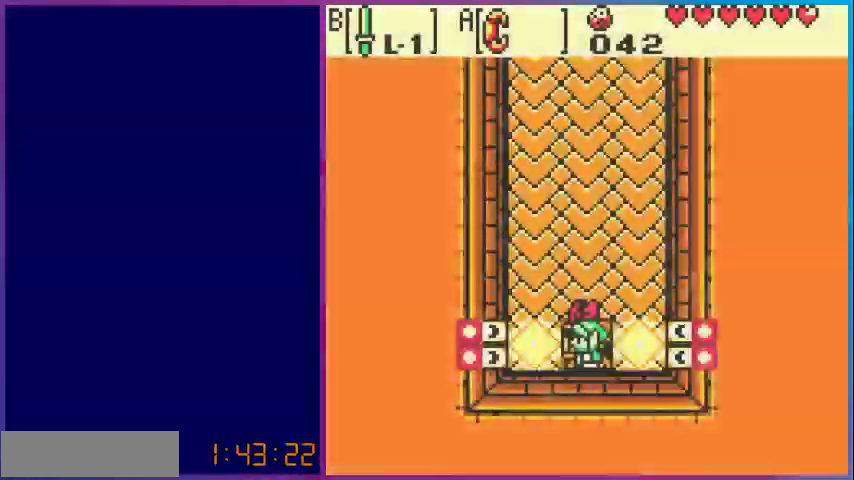
{"buttons": ["DPAD_UP"], "events": [[133, "DPAD_UP", "down"]]}
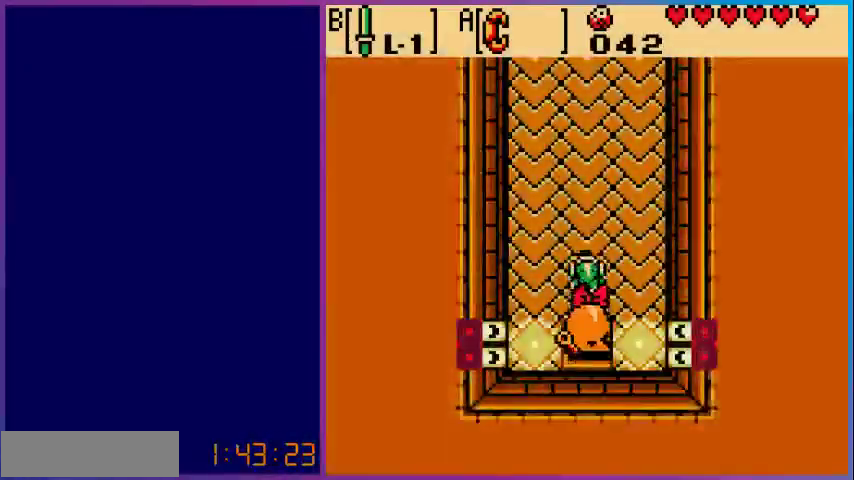
{"buttons": ["DPAD_UP"], "events": []}
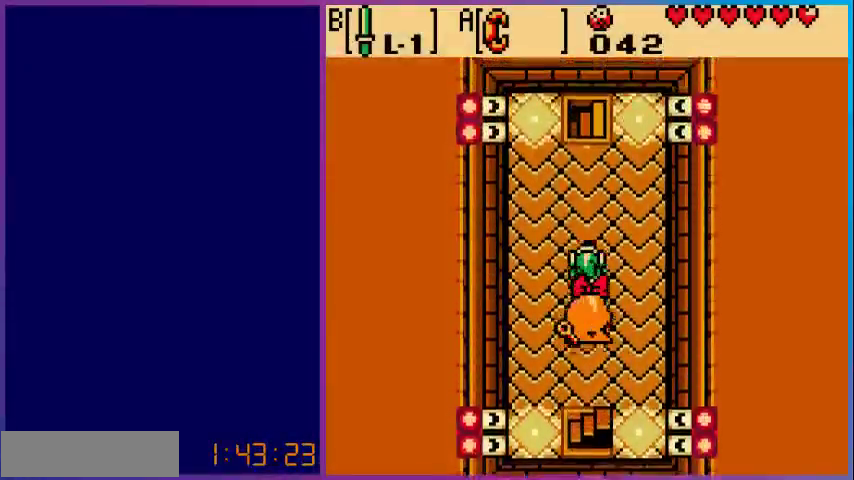
{"buttons": ["DPAD_UP"], "events": []}
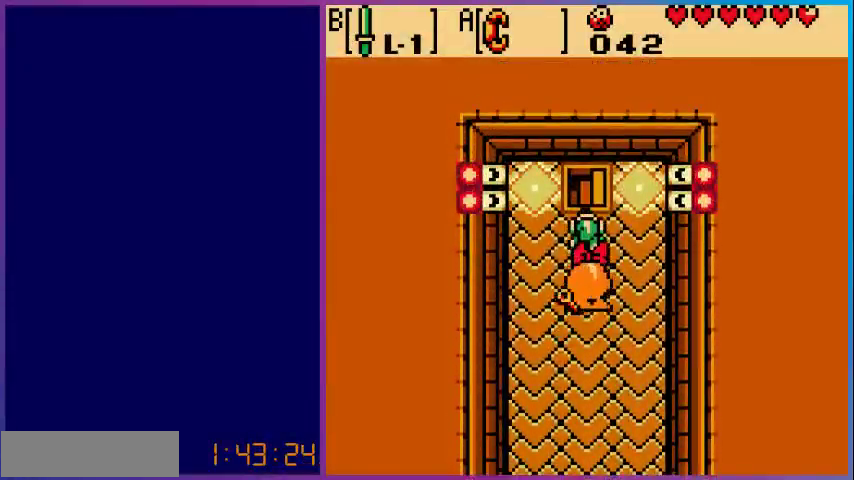
{"buttons": ["DPAD_UP"], "events": []}